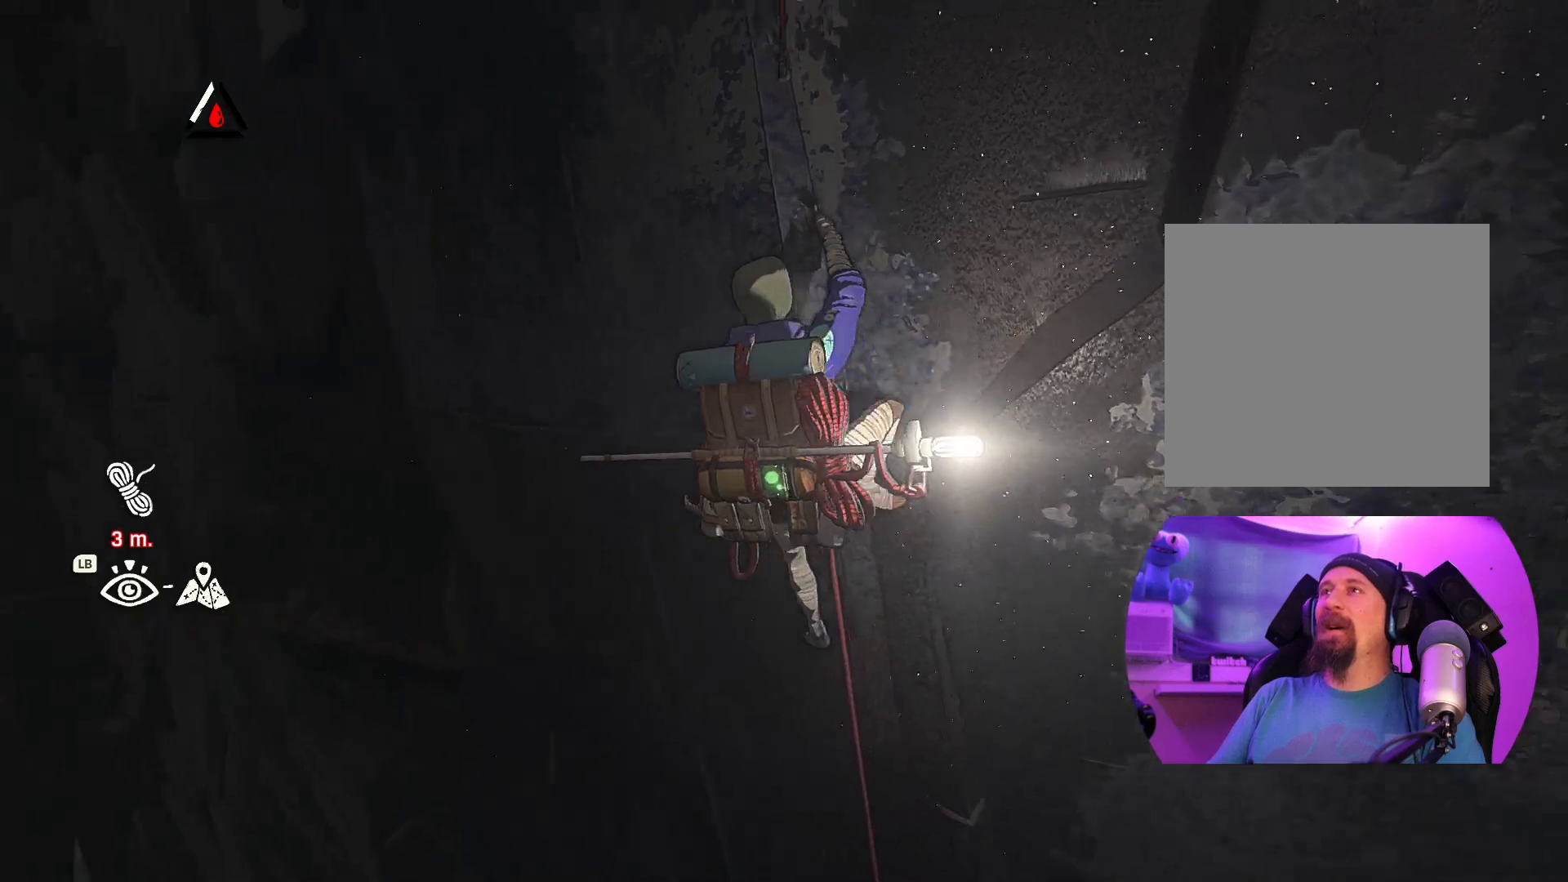
Gameplay with a controller (Xbox layout); each line is a JSON object with the inputs held at the frame after it (dt_ms = milliseconds from this image to that frame). "events" lists button and stick changes between this image and that frame as [ms after this image, input, new state], when the widget could be followed in between.
{"dt_ms": 500, "buttons": [], "left_stick": "center", "right_stick": "down-right", "events": [[367, "right_stick", "down-right"]]}
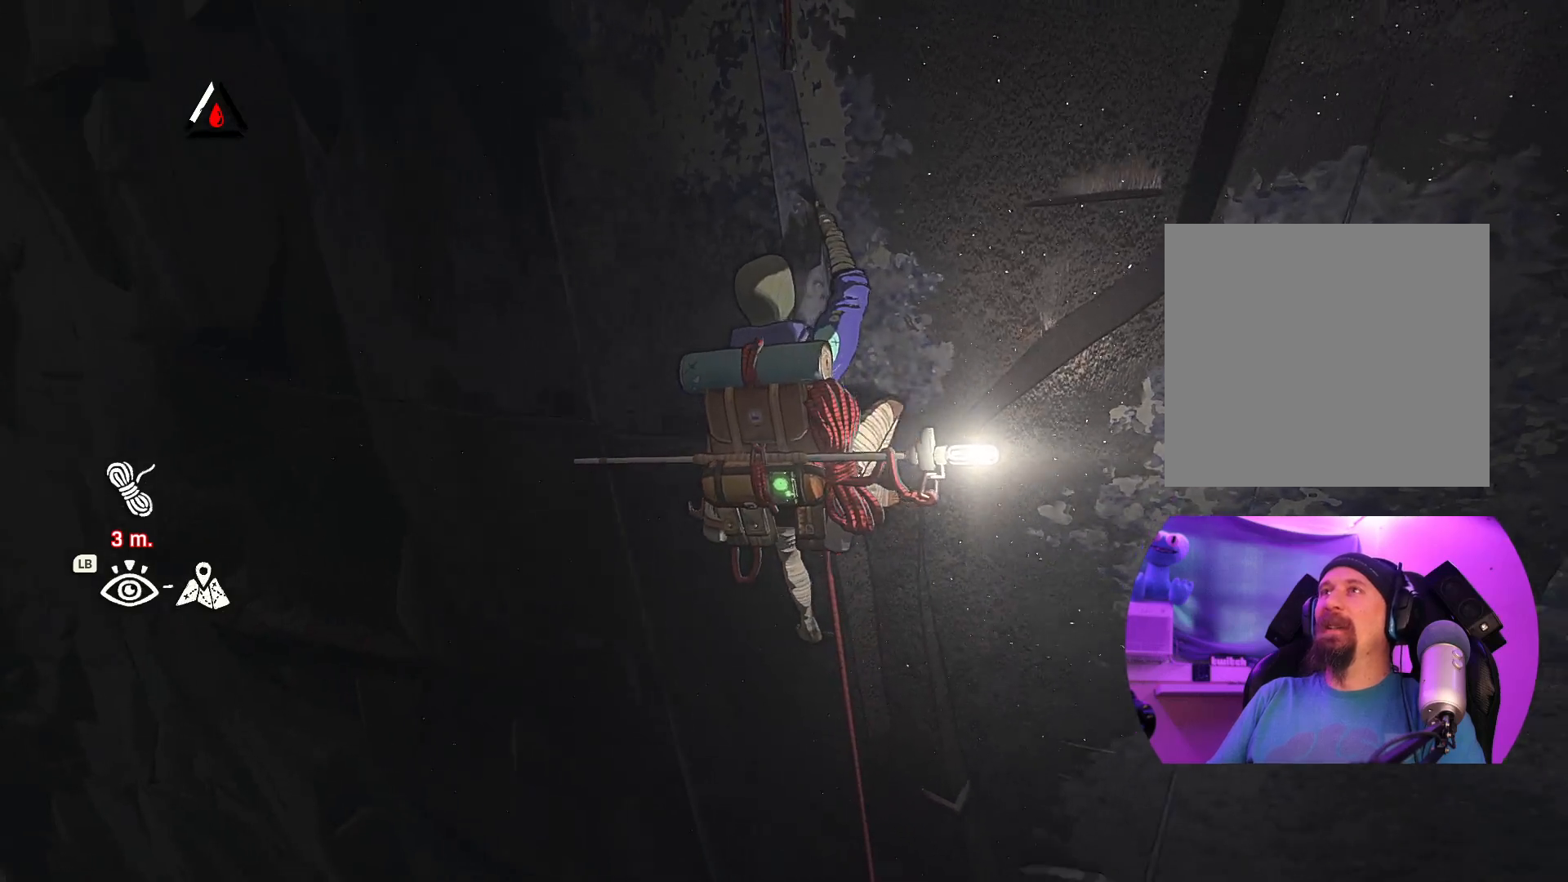
{"dt_ms": 500, "buttons": [], "left_stick": "center", "right_stick": "center", "events": [[167, "right_stick", "center"]]}
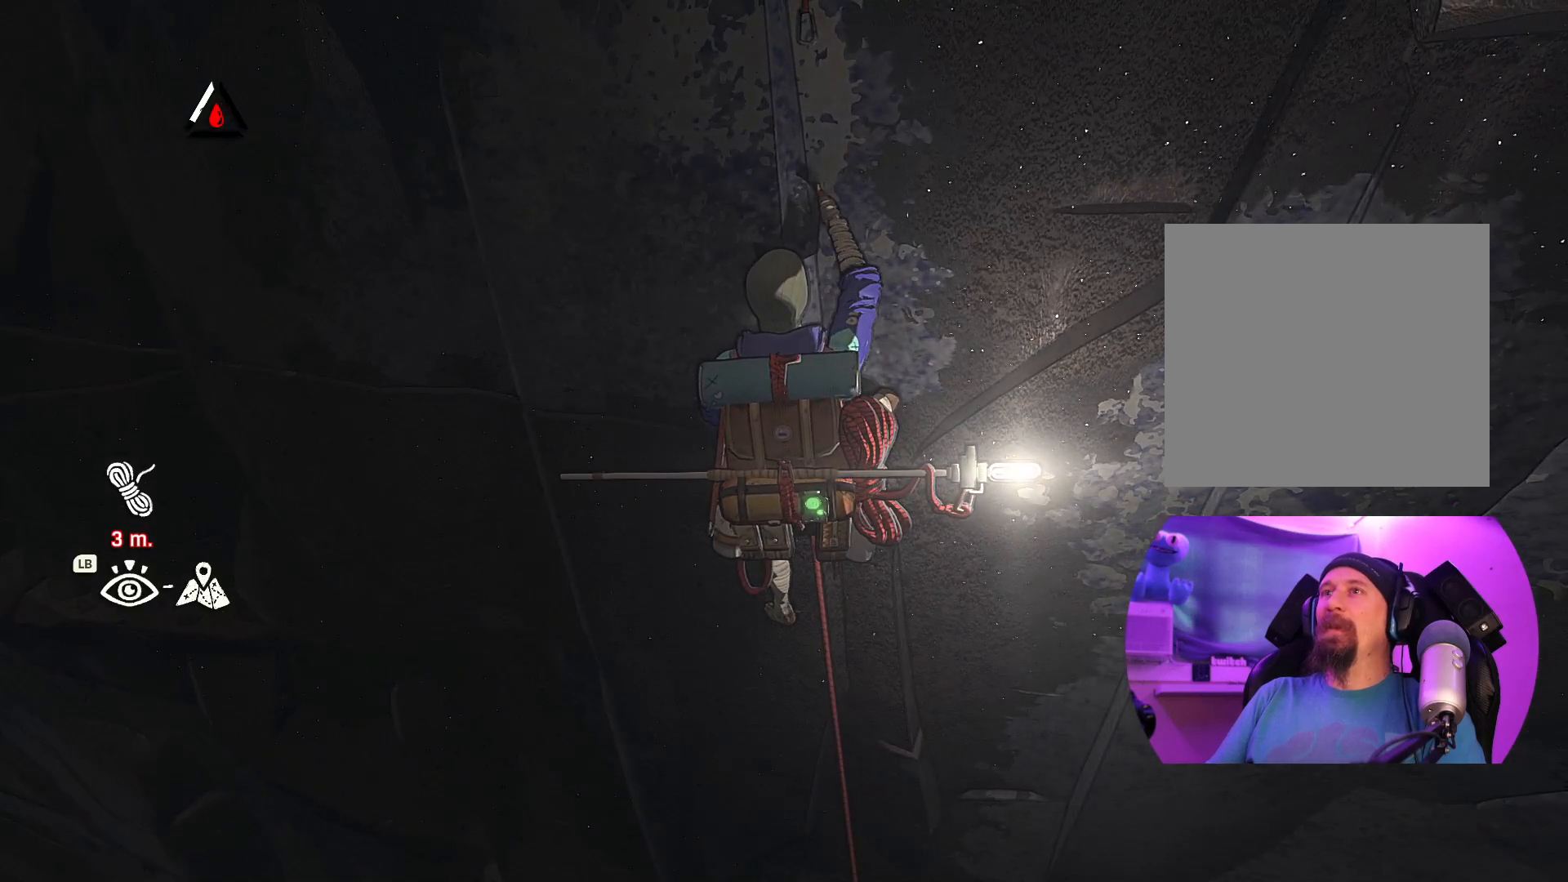
{"dt_ms": 500, "buttons": [], "left_stick": "center", "right_stick": "up-right", "events": [[334, "right_stick", "up-right"]]}
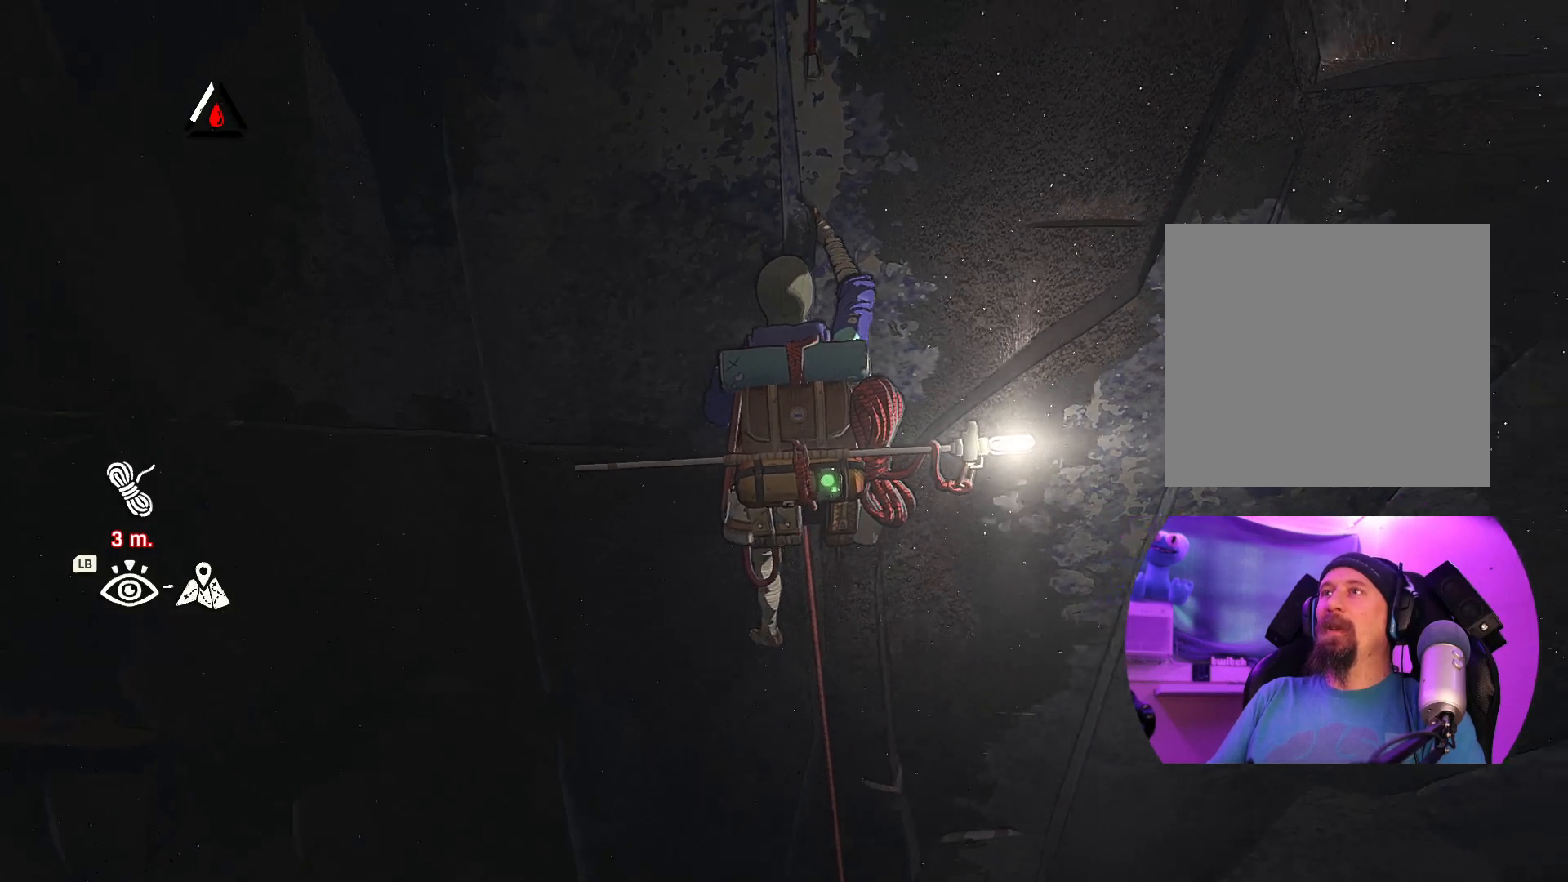
{"dt_ms": 500, "buttons": [], "left_stick": "center", "right_stick": "center", "events": [[100, "right_stick", "center"]]}
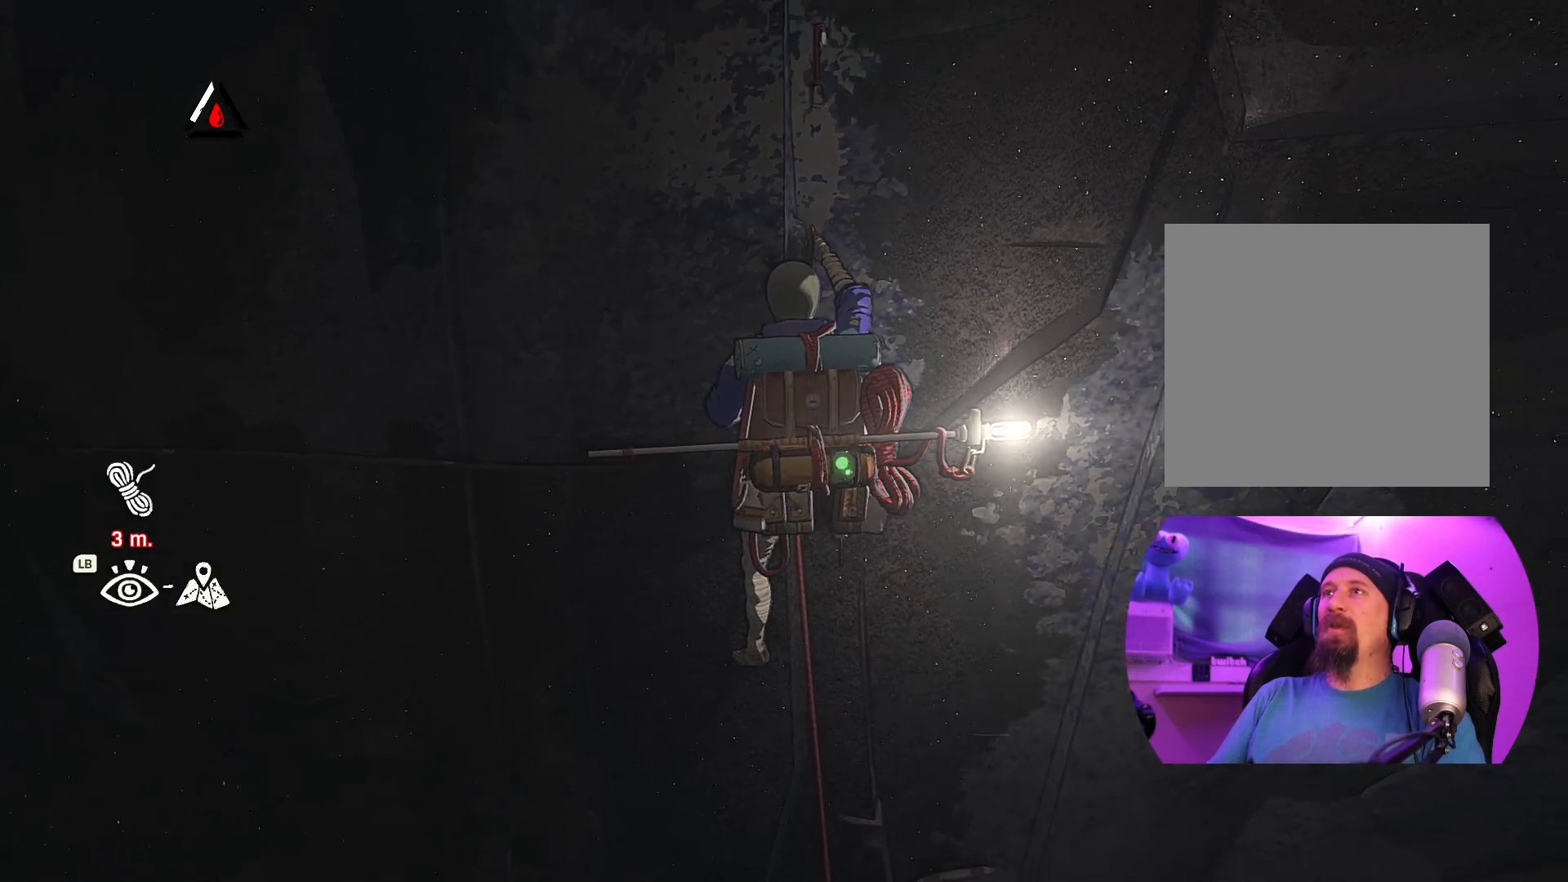
{"dt_ms": 500, "buttons": [], "left_stick": "center", "right_stick": "center", "events": []}
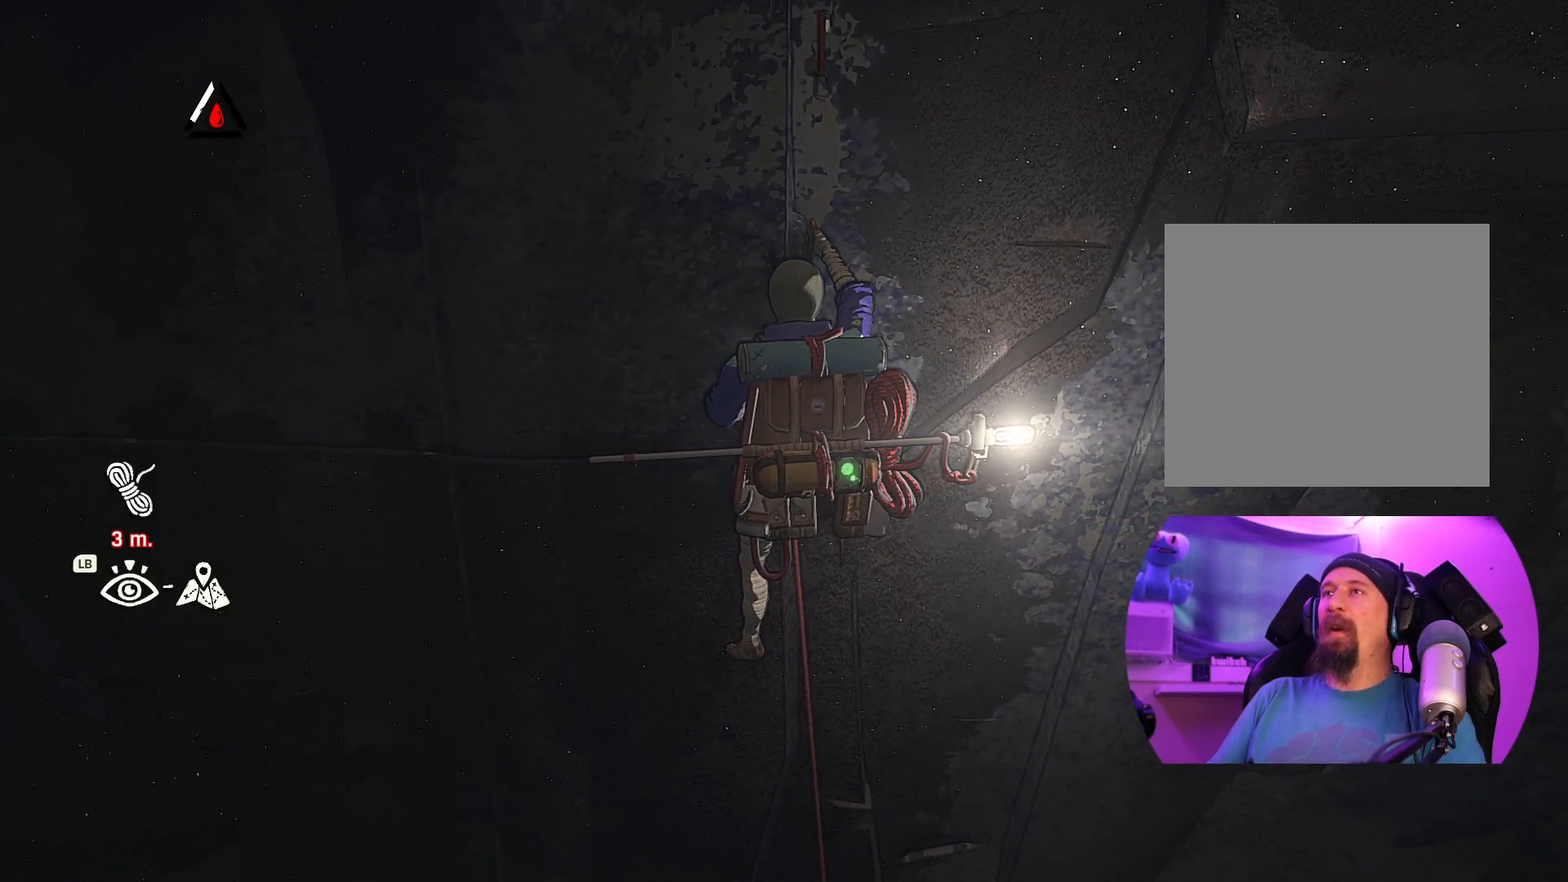
{"dt_ms": 500, "buttons": [], "left_stick": "center", "right_stick": "down", "events": [[84, "right_stick", "down-right"], [167, "right_stick", "down"]]}
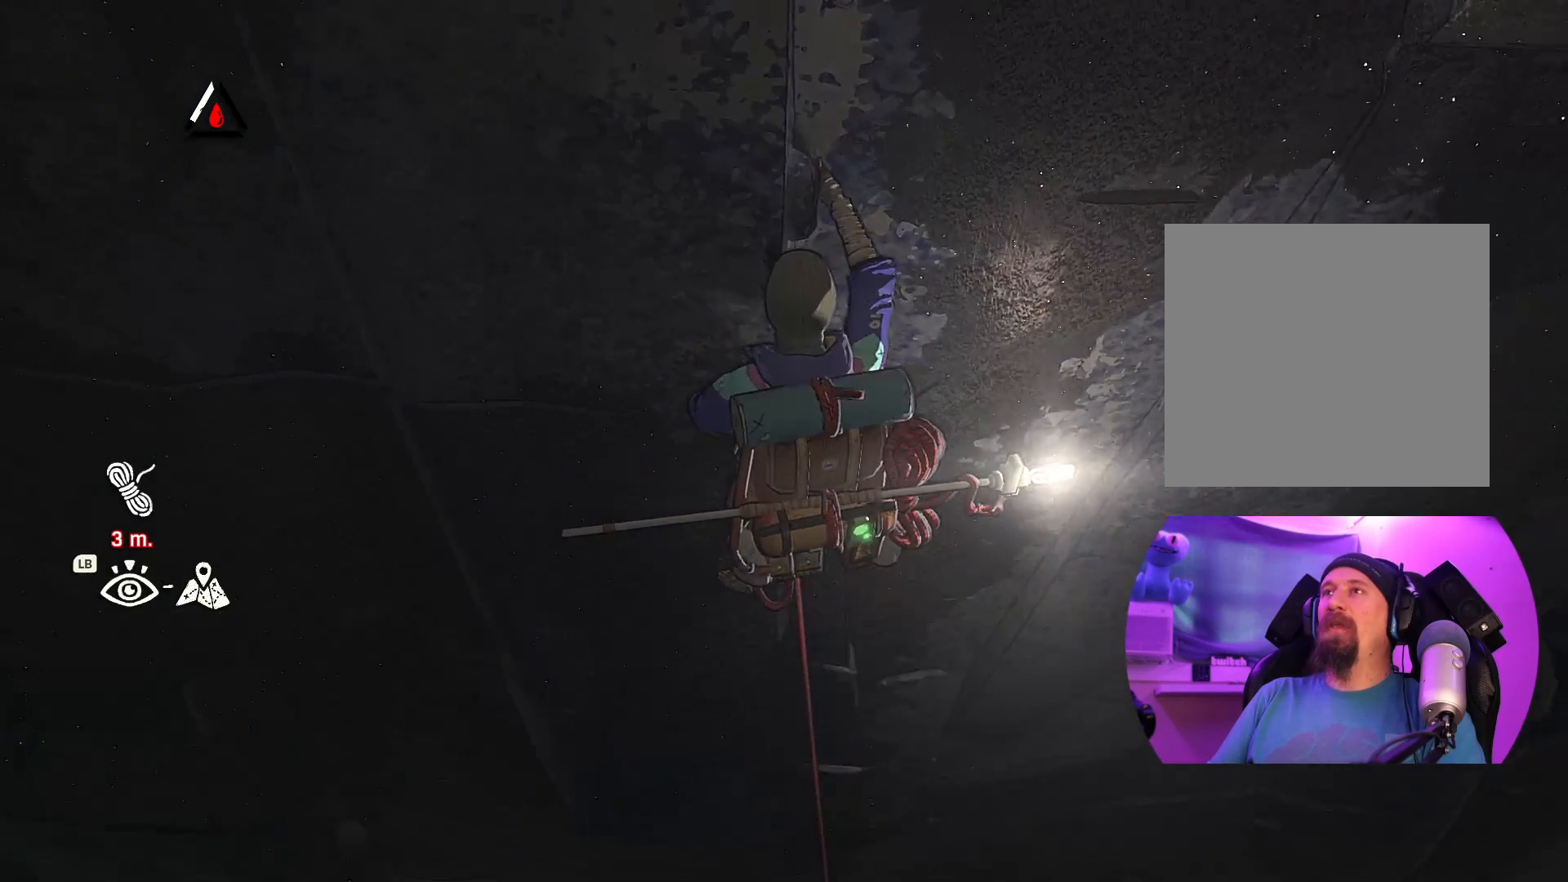
{"dt_ms": 500, "buttons": [], "left_stick": "center", "right_stick": "up", "events": [[50, "right_stick", "center"], [467, "right_stick", "up"]]}
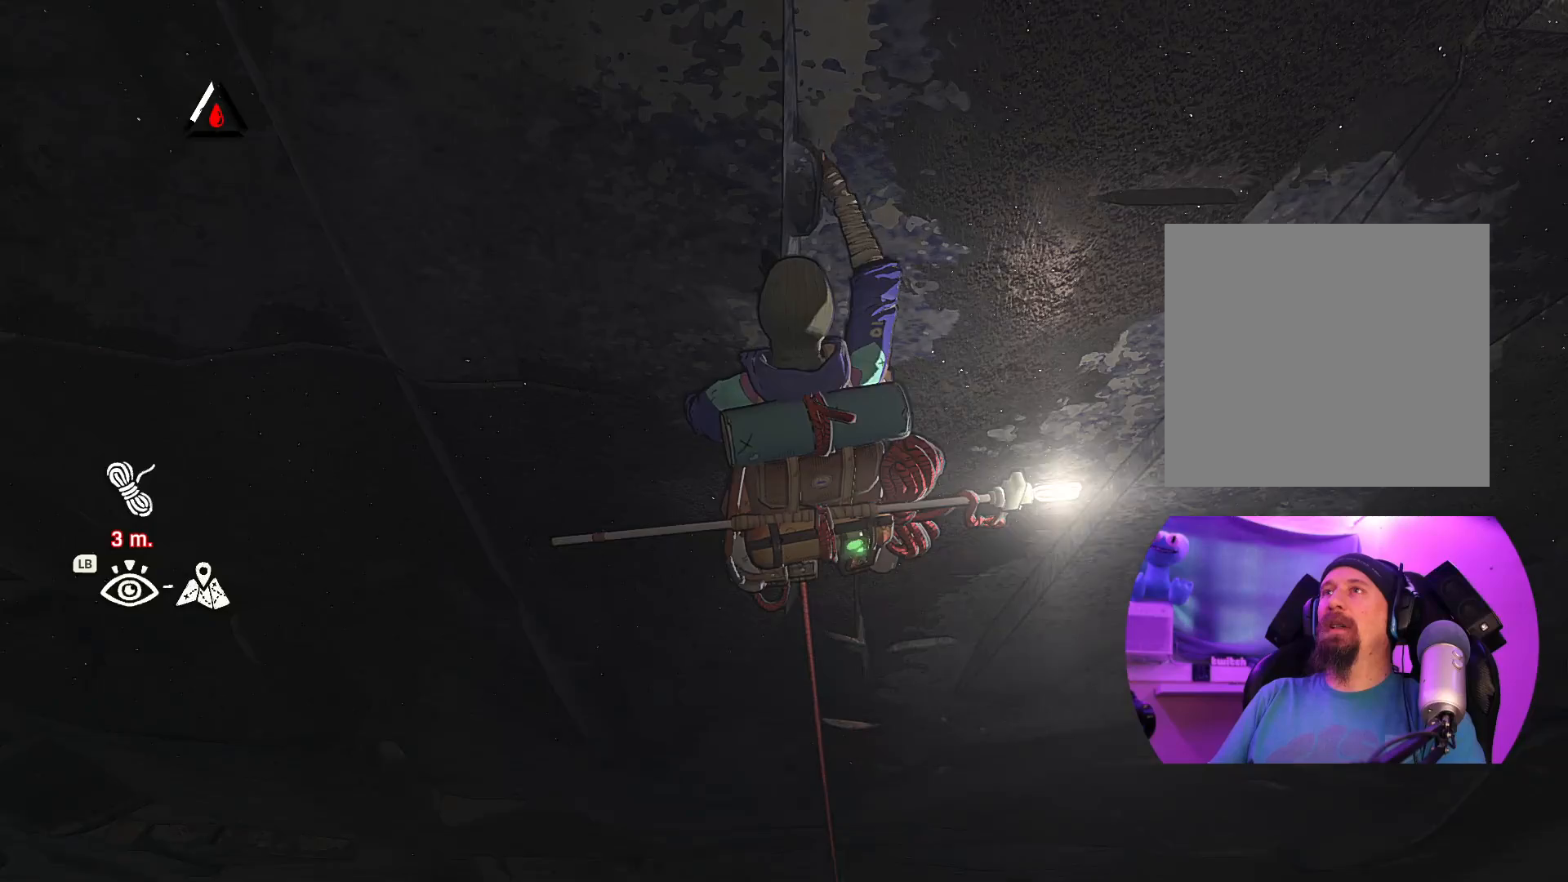
{"dt_ms": 500, "buttons": [], "left_stick": "center", "right_stick": "up", "events": []}
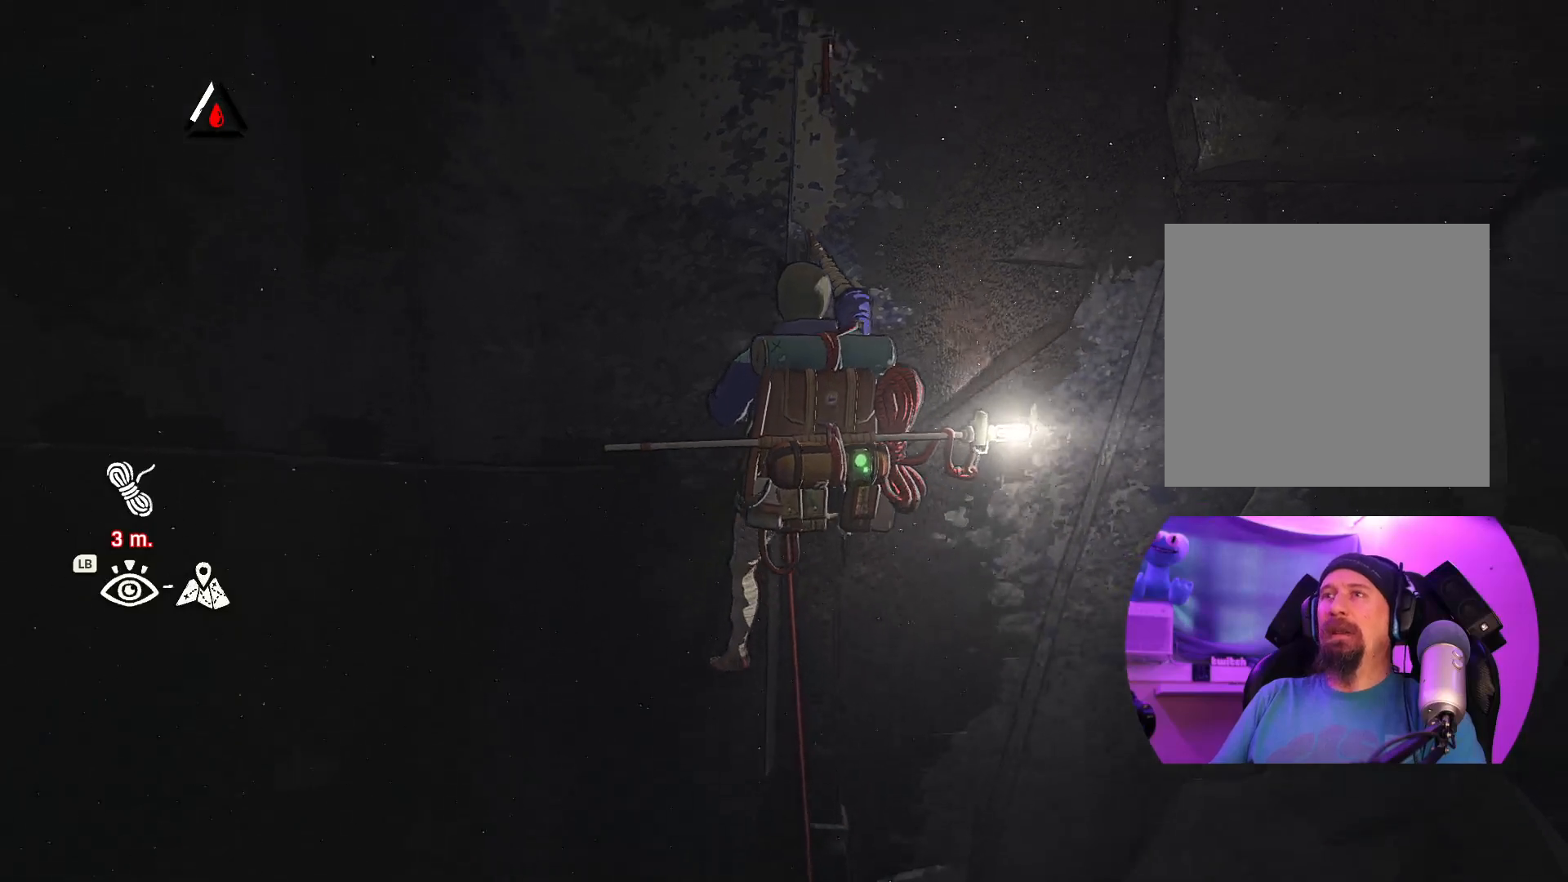
{"dt_ms": 500, "buttons": [], "left_stick": "center", "right_stick": "center", "events": [[34, "right_stick", "center"], [234, "right_stick", "down-left"], [434, "right_stick", "center"]]}
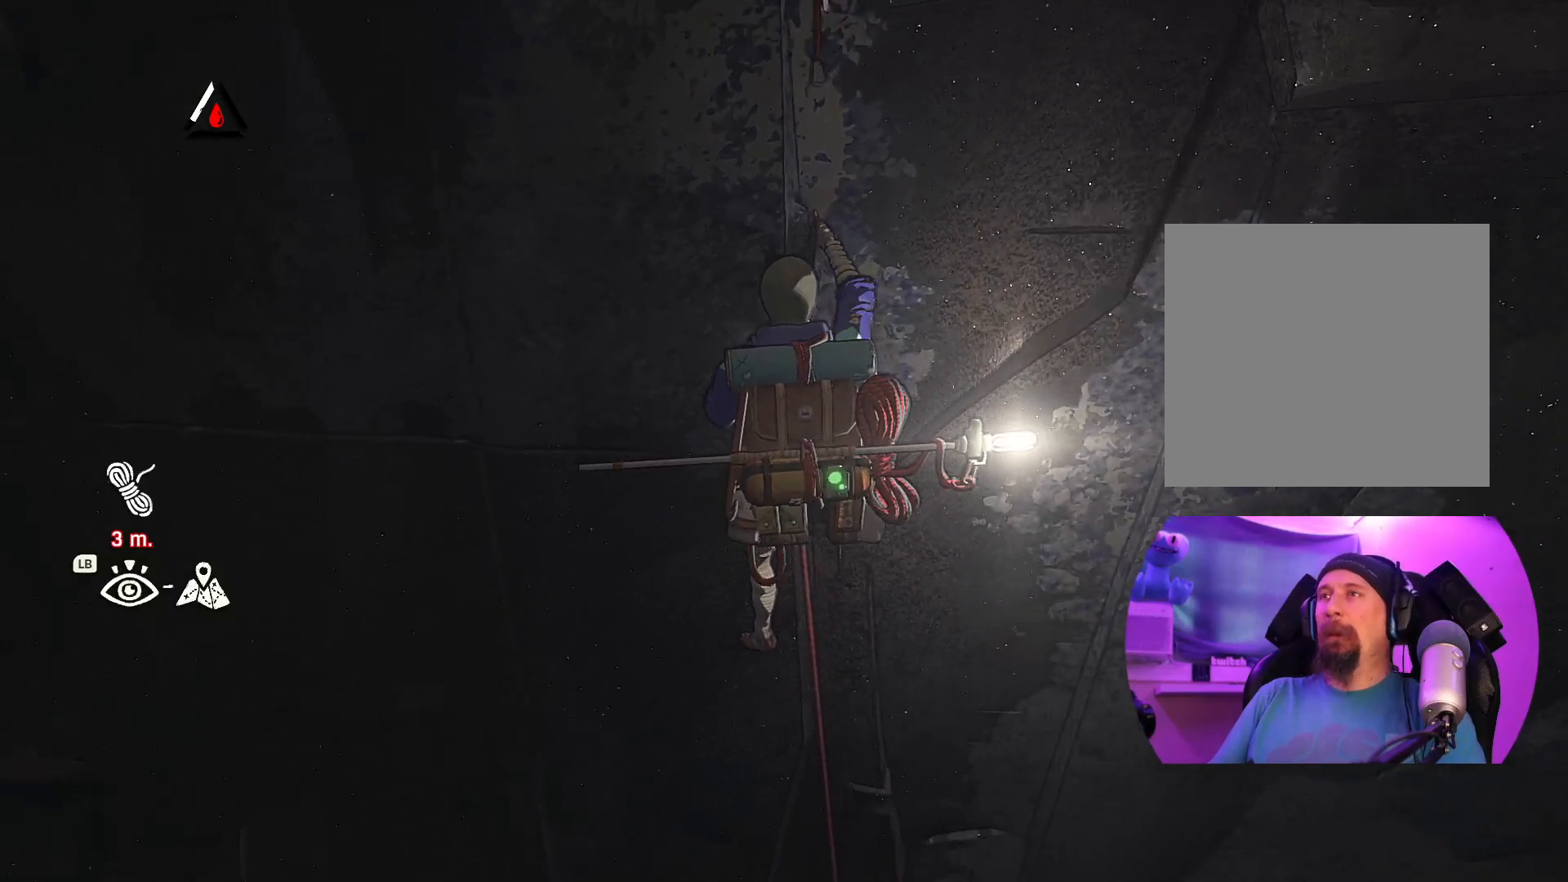
{"dt_ms": 500, "buttons": ["R1"], "left_stick": "left", "right_stick": "center", "events": [[84, "R1", "down"], [250, "left_stick", "left"]]}
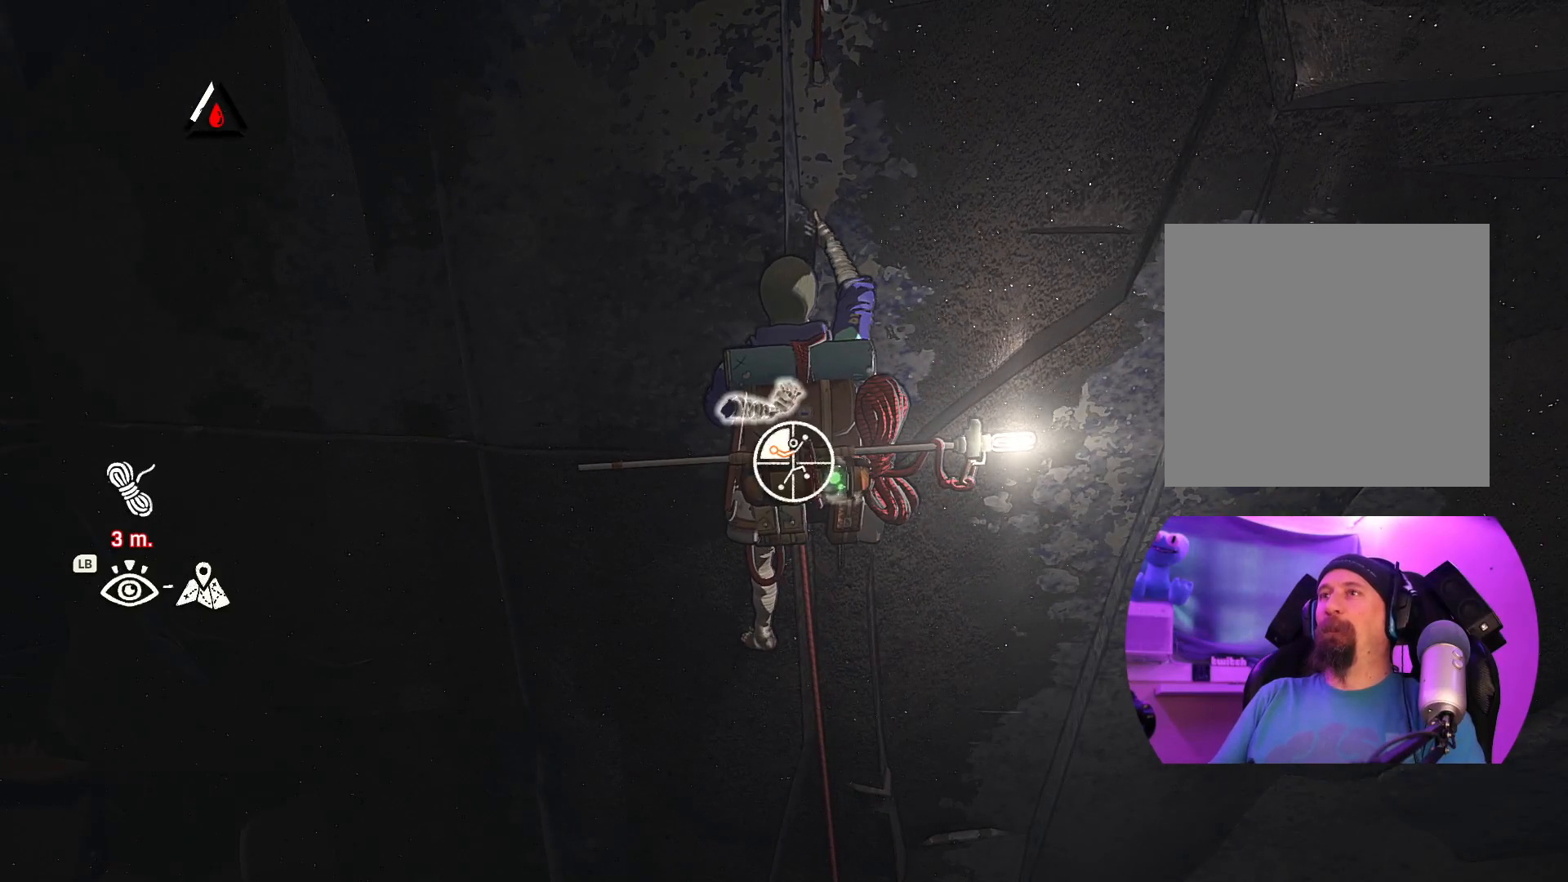
{"dt_ms": 500, "buttons": [], "left_stick": "up", "right_stick": "center", "events": [[17, "left_stick", "up-left"], [184, "R1", "up"], [417, "left_stick", "up"]]}
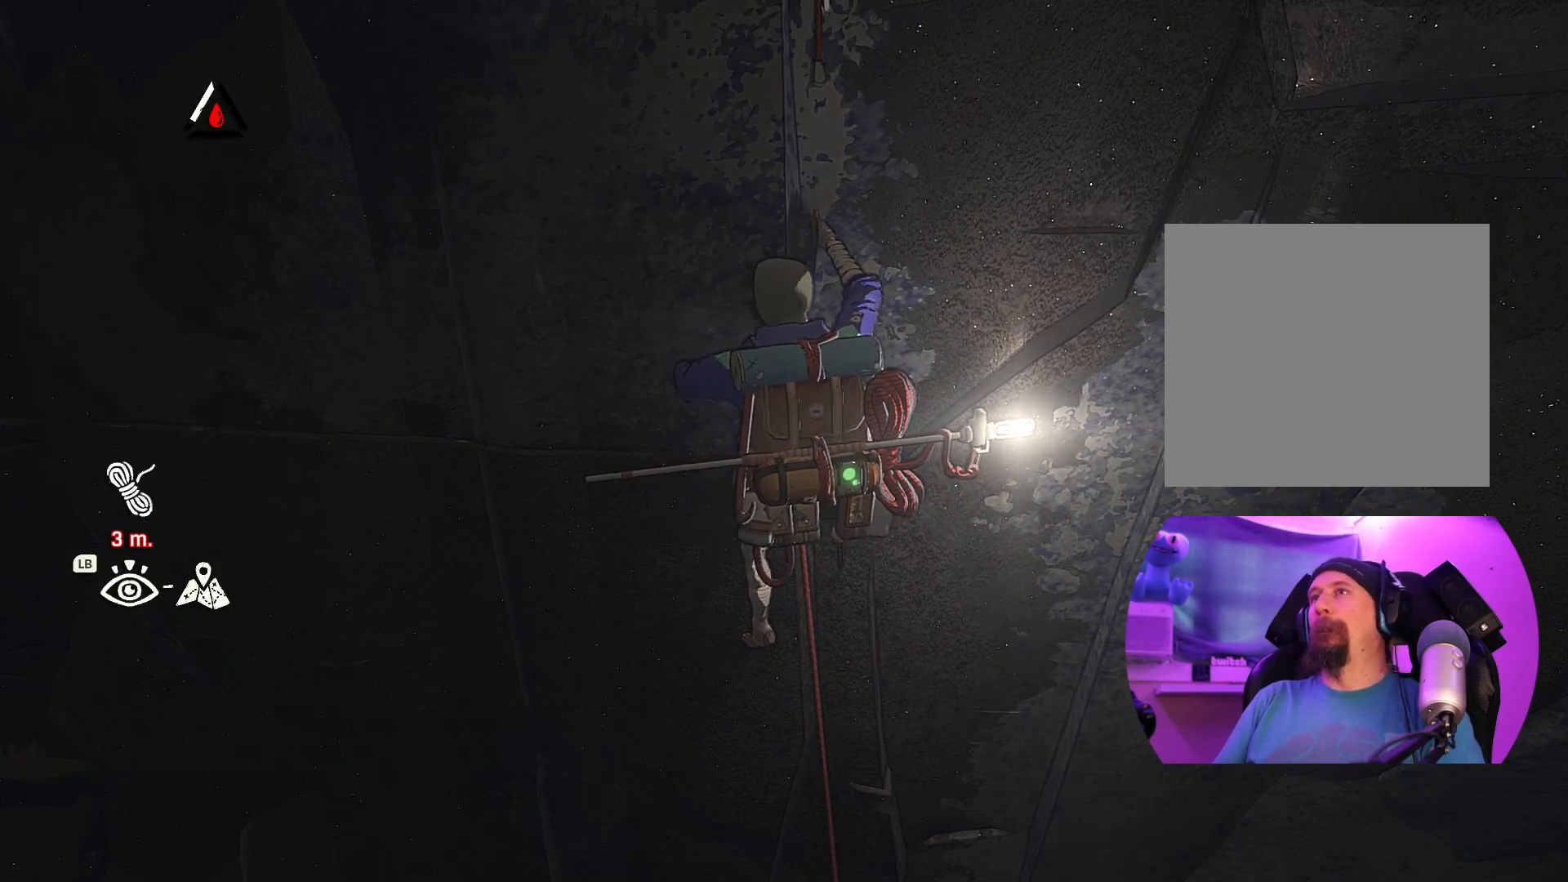
{"dt_ms": 500, "buttons": [], "left_stick": "up", "right_stick": "center", "events": [[167, "left_stick", "up-right"], [467, "left_stick", "up"]]}
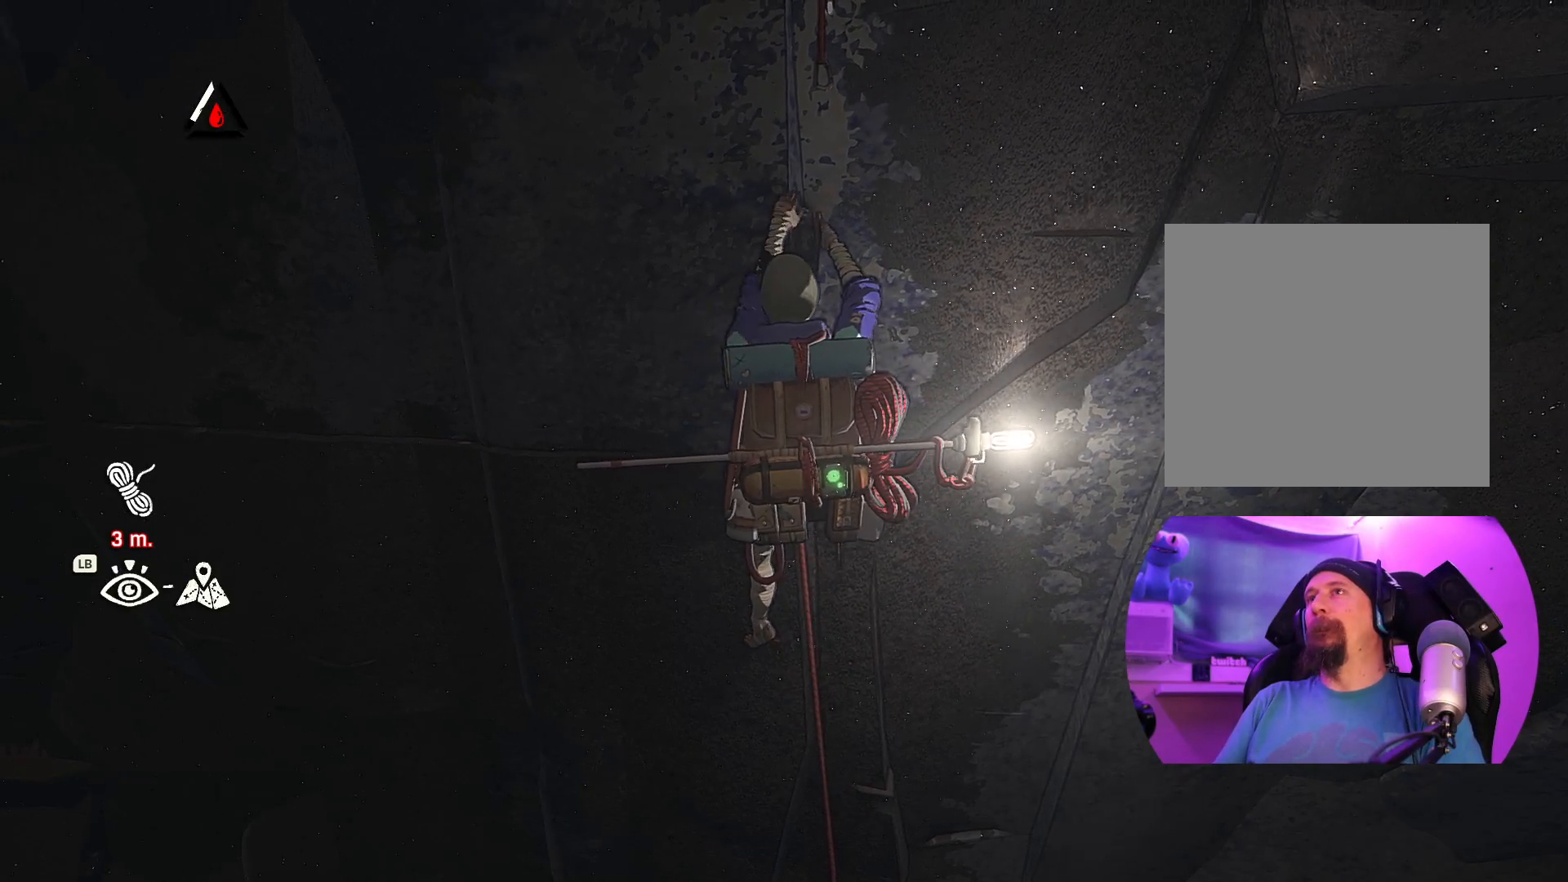
{"dt_ms": 500, "buttons": [], "left_stick": "center", "right_stick": "center", "events": [[234, "left_stick", "up-right"], [450, "left_stick", "center"]]}
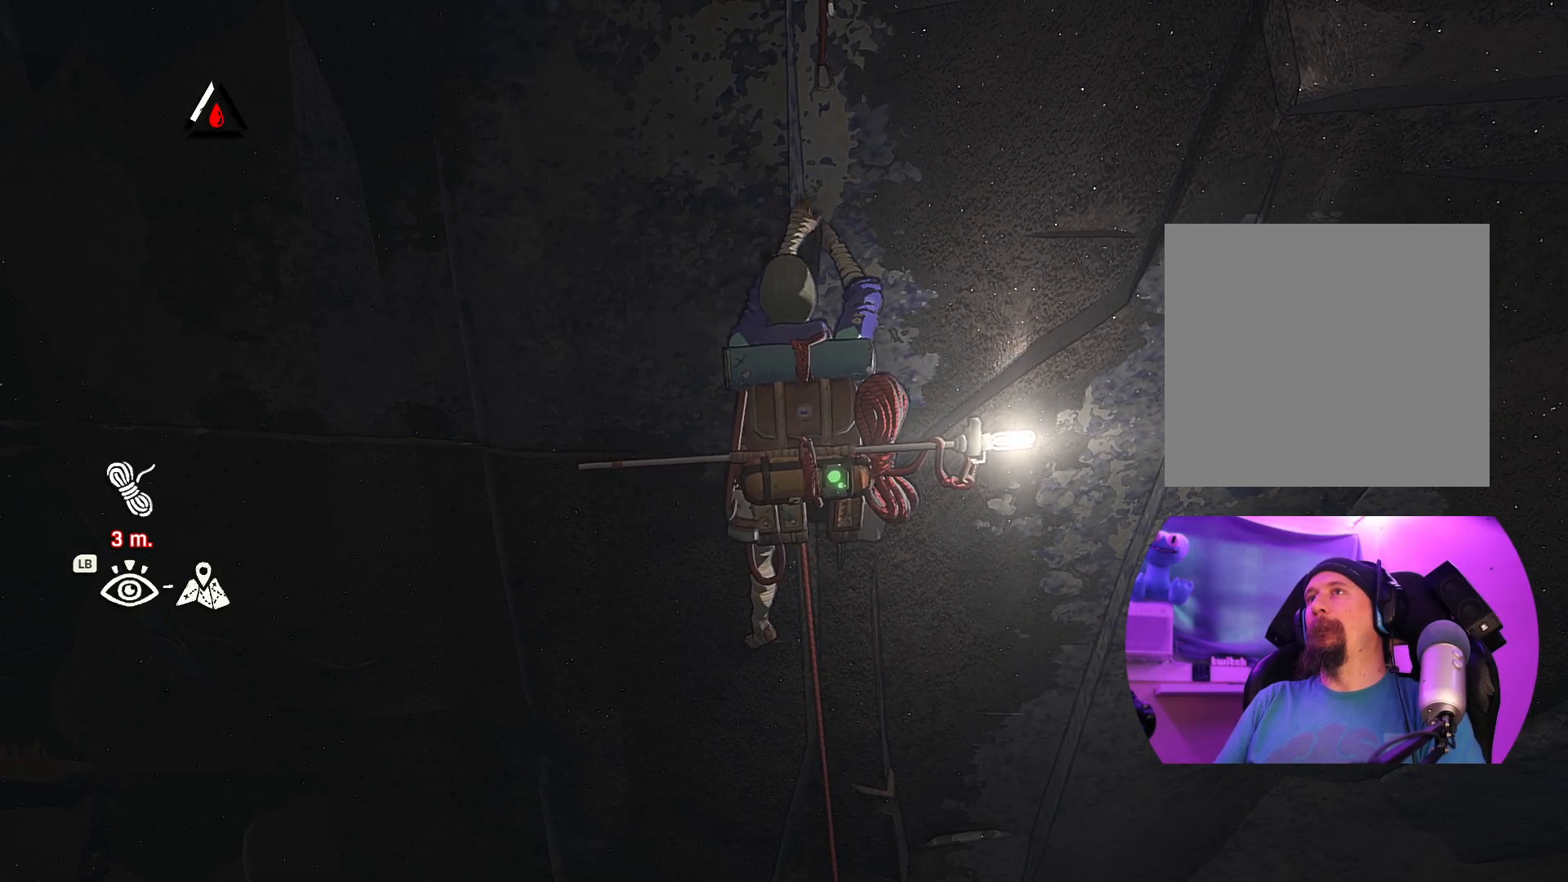
{"dt_ms": 500, "buttons": ["R1"], "left_stick": "center", "right_stick": "center", "events": [[117, "R1", "down"]]}
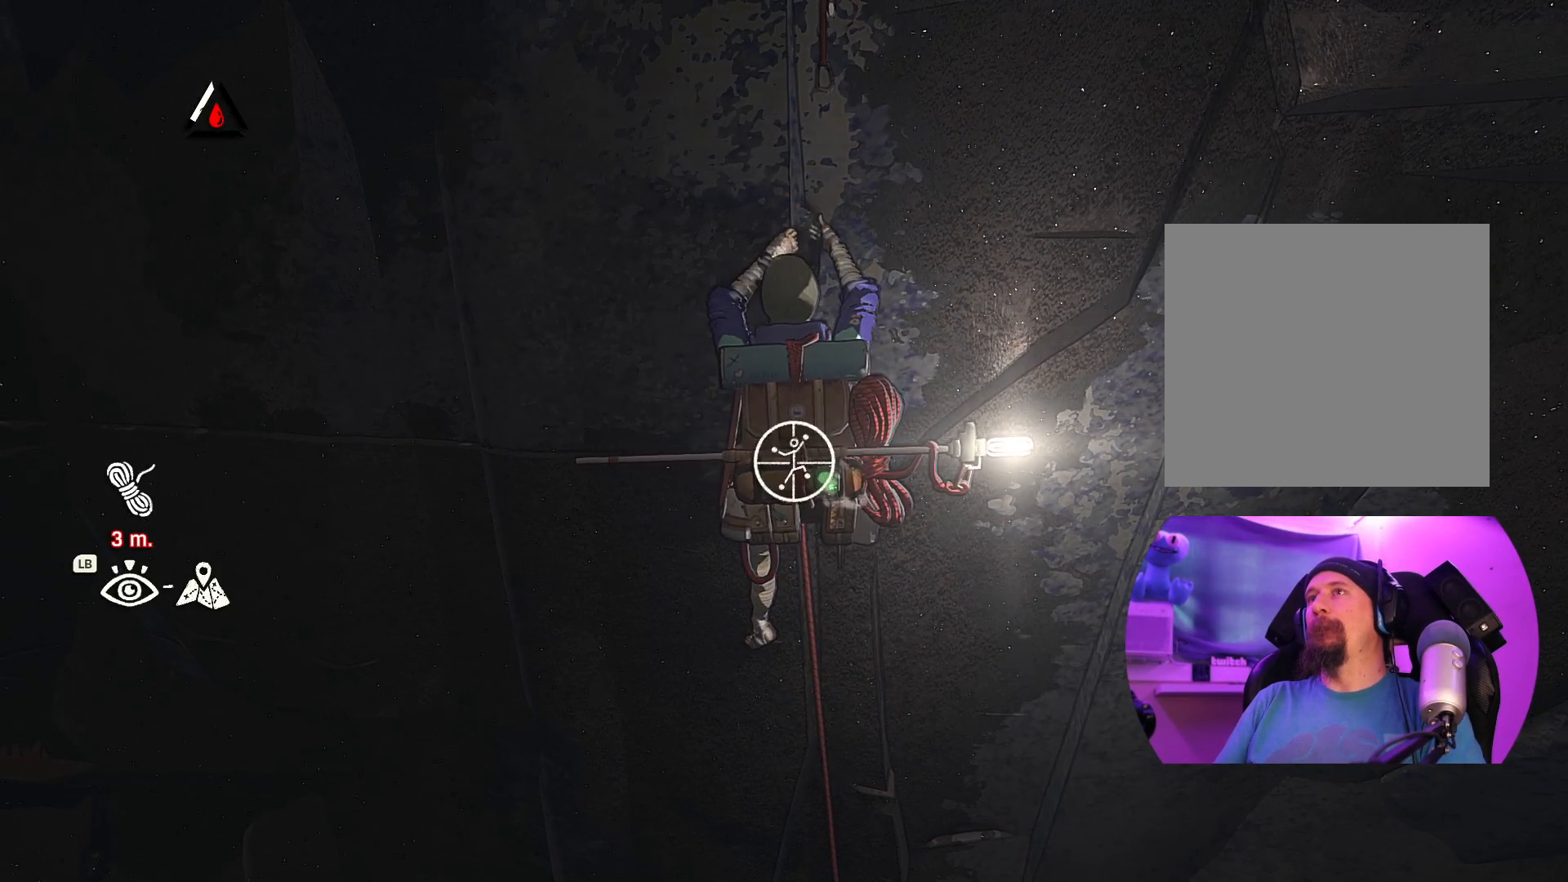
{"dt_ms": 500, "buttons": ["R1"], "left_stick": "center", "right_stick": "down", "events": [[417, "right_stick", "down"]]}
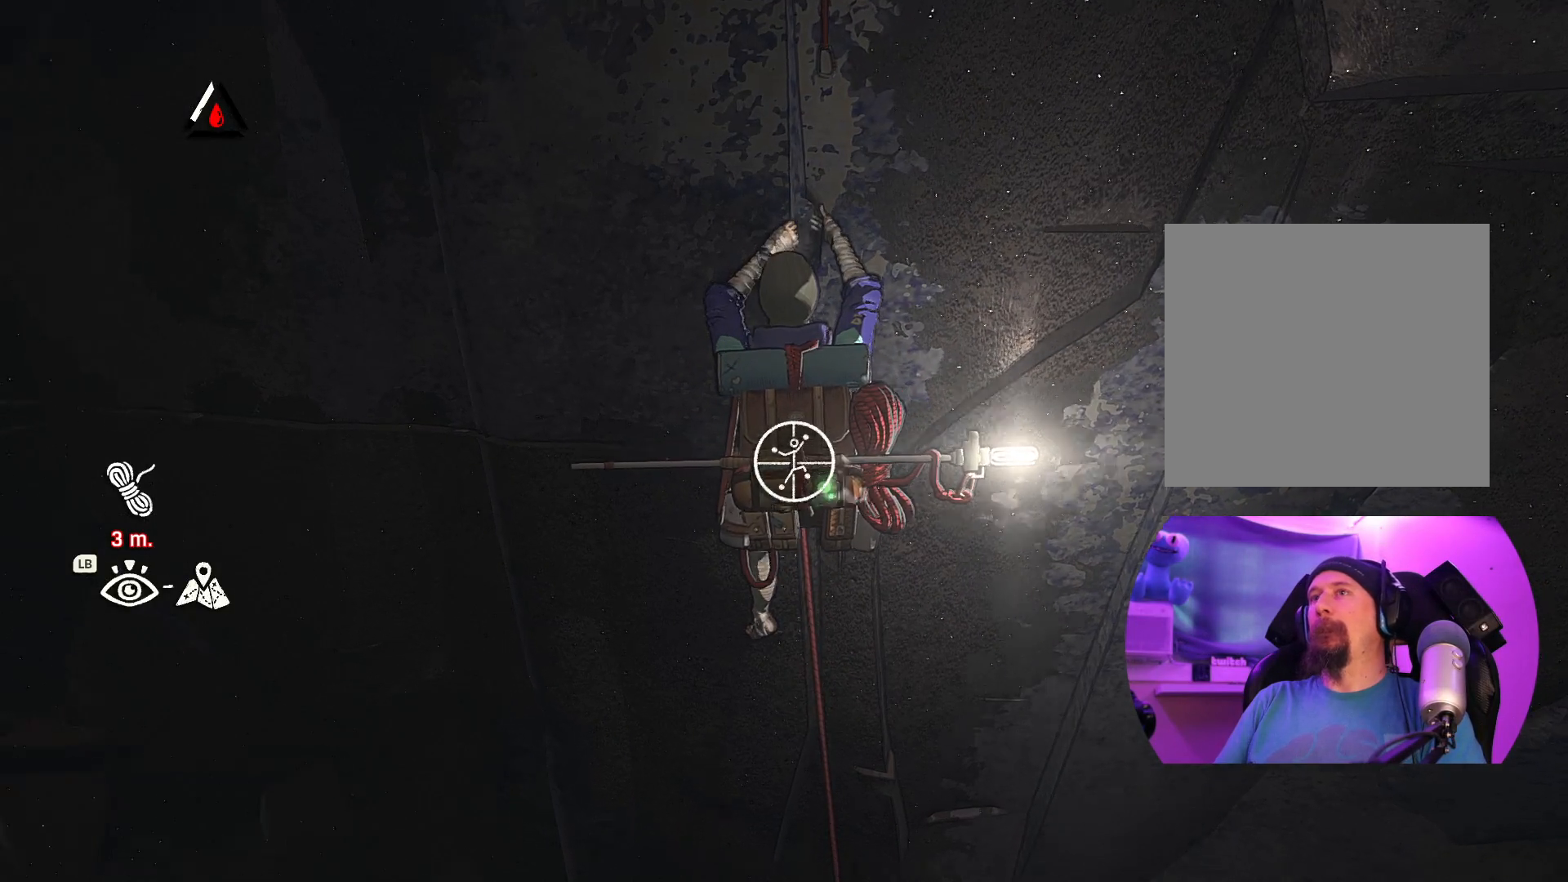
{"dt_ms": 500, "buttons": ["R1"], "left_stick": "center", "right_stick": "center", "events": [[34, "R2", "down"], [267, "R2", "up"], [317, "right_stick", "center"]]}
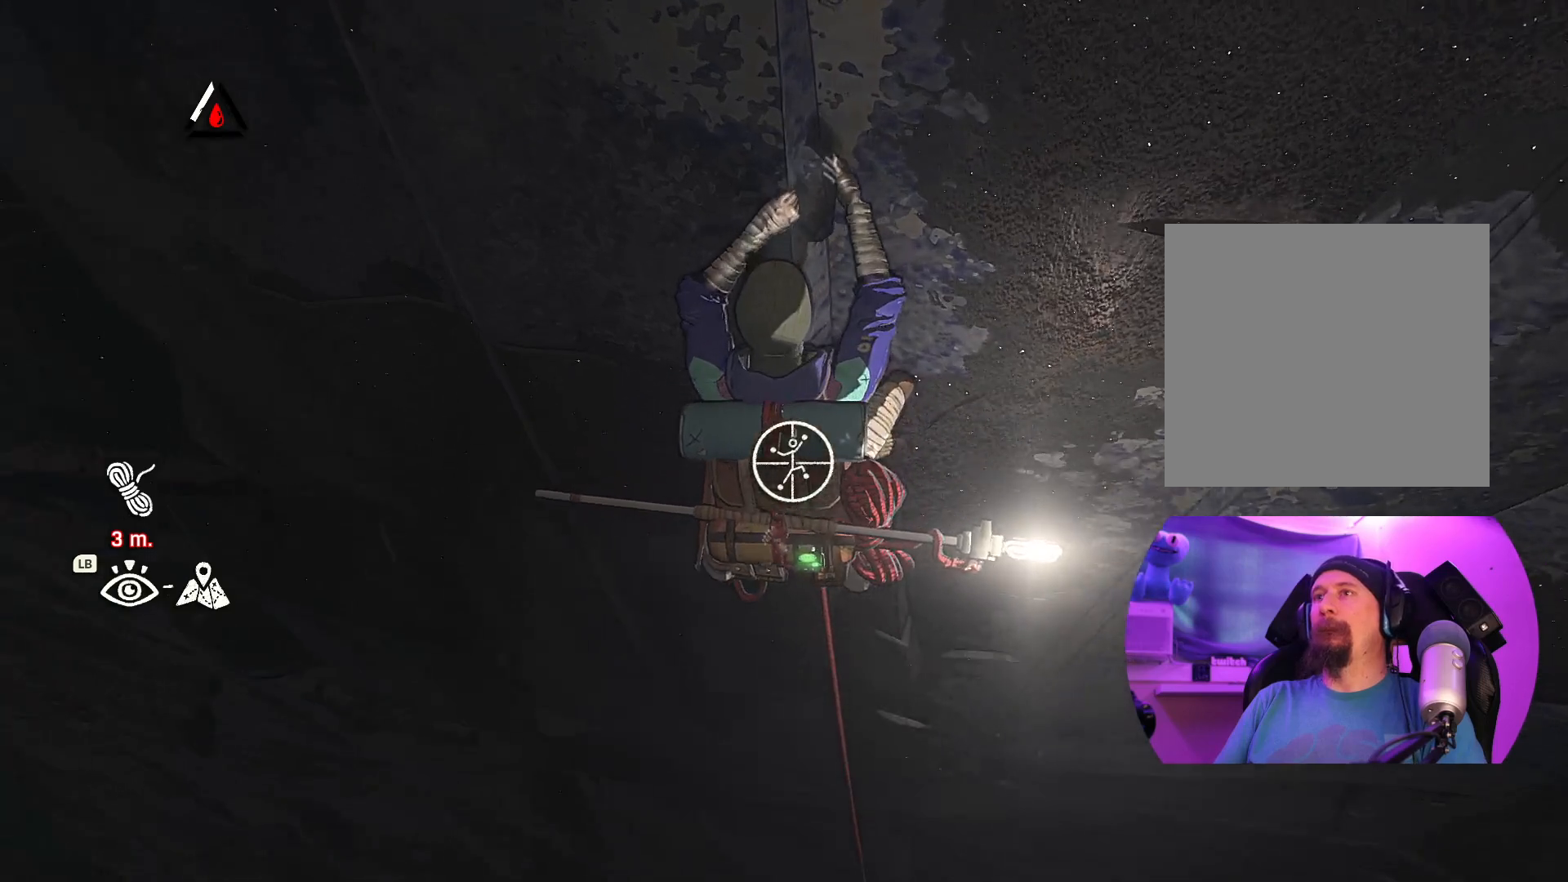
{"dt_ms": 500, "buttons": ["R1"], "left_stick": "center", "right_stick": "up", "events": [[34, "right_stick", "up"]]}
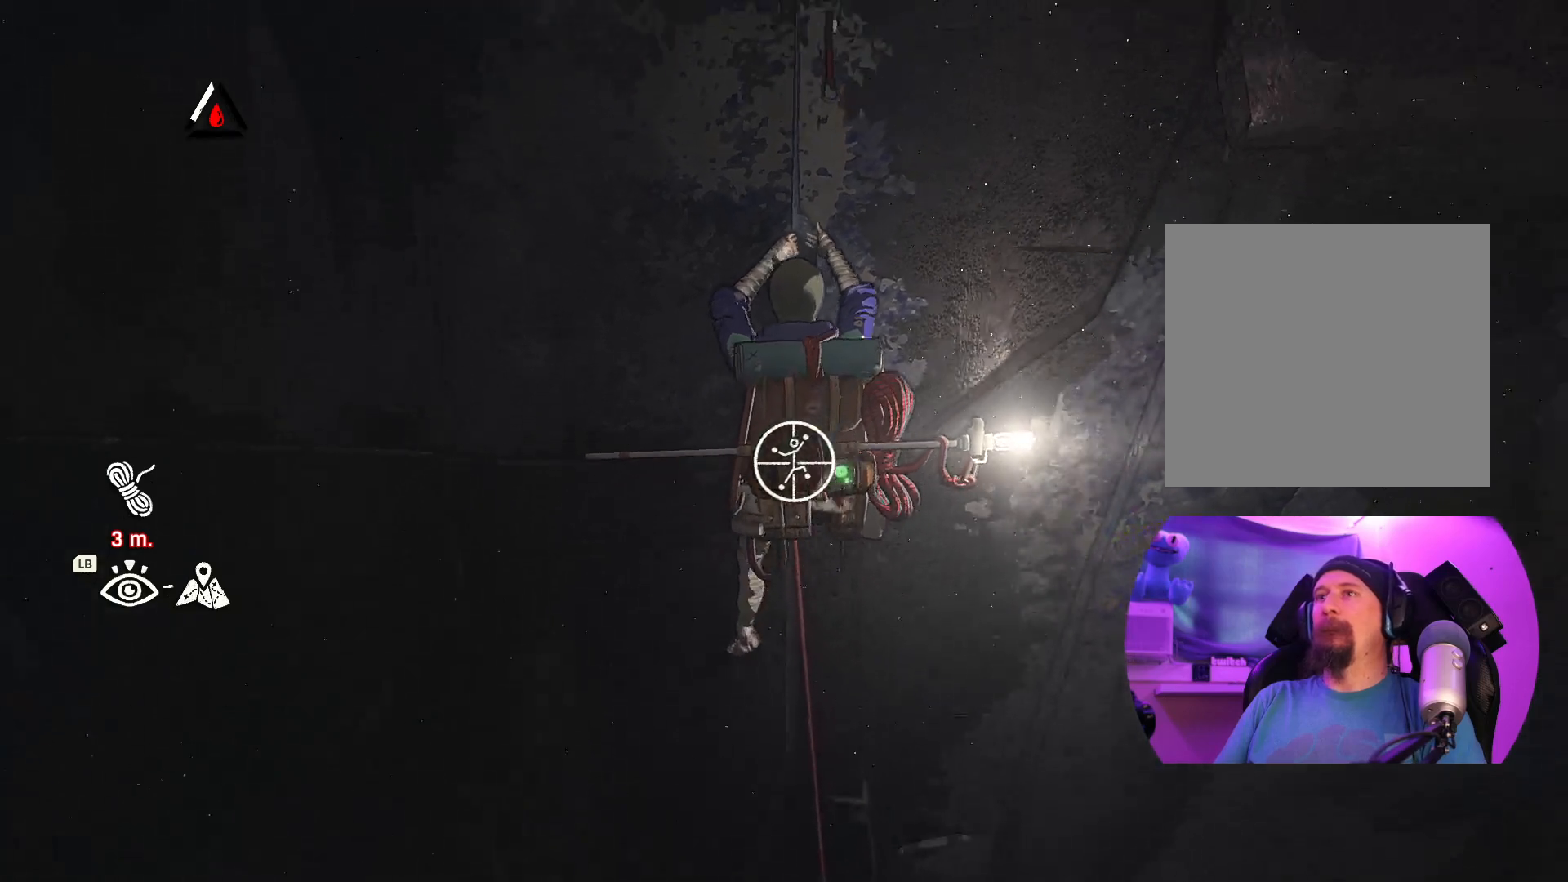
{"dt_ms": 500, "buttons": ["R1", "R2"], "left_stick": "down-left", "right_stick": "center", "events": [[34, "right_stick", "center"], [50, "R2", "down"], [200, "left_stick", "down"], [450, "left_stick", "down-left"]]}
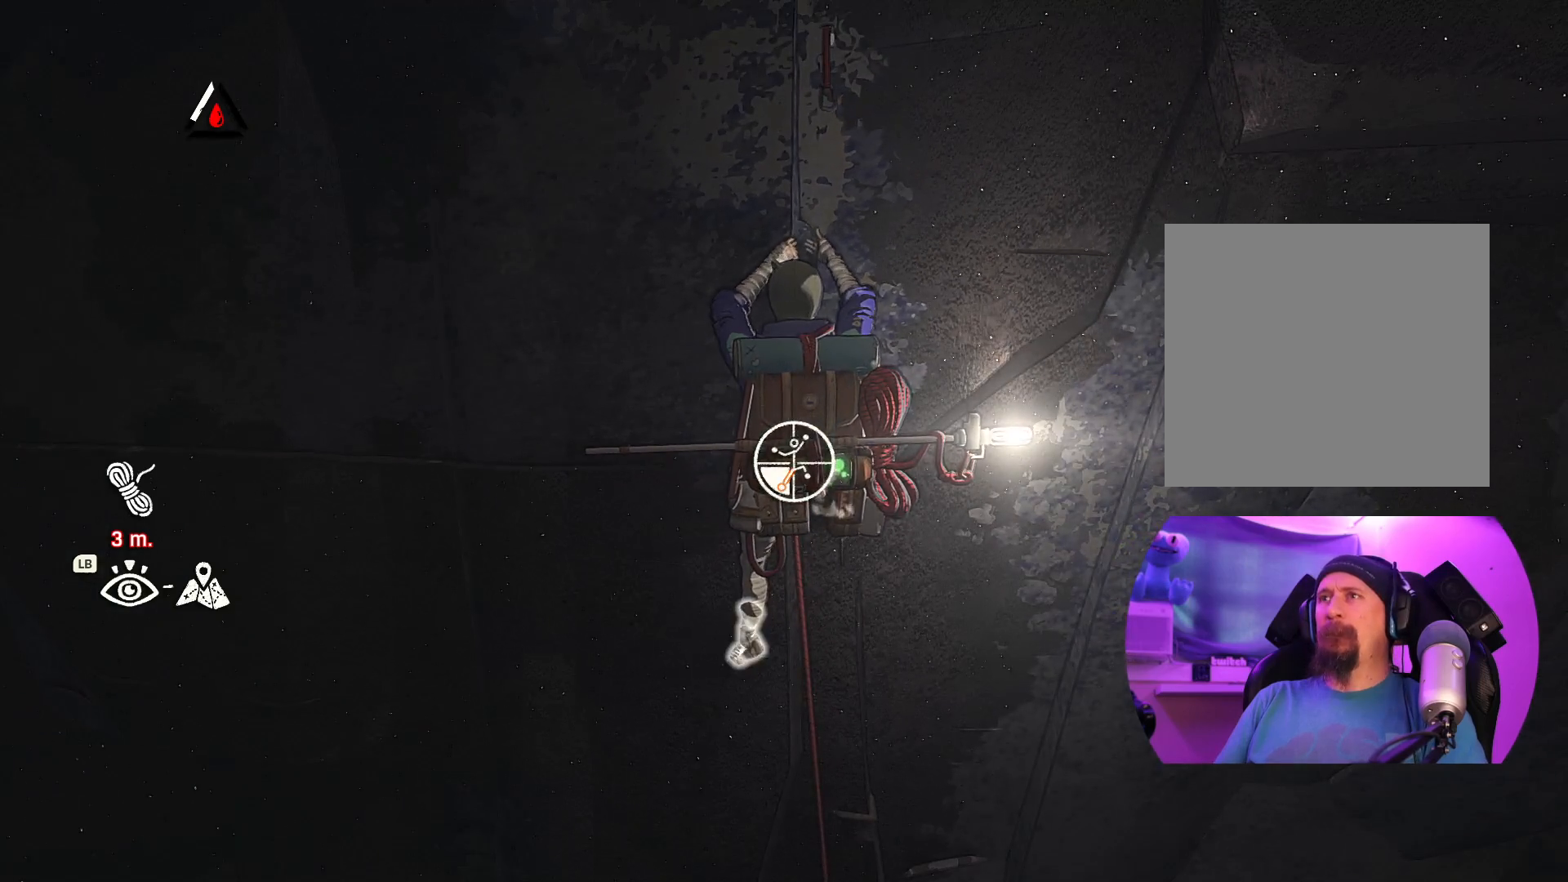
{"dt_ms": 500, "buttons": [], "left_stick": "up", "right_stick": "center", "events": [[100, "R1", "up"], [100, "R2", "up"], [200, "left_stick", "up-left"], [350, "left_stick", "up"]]}
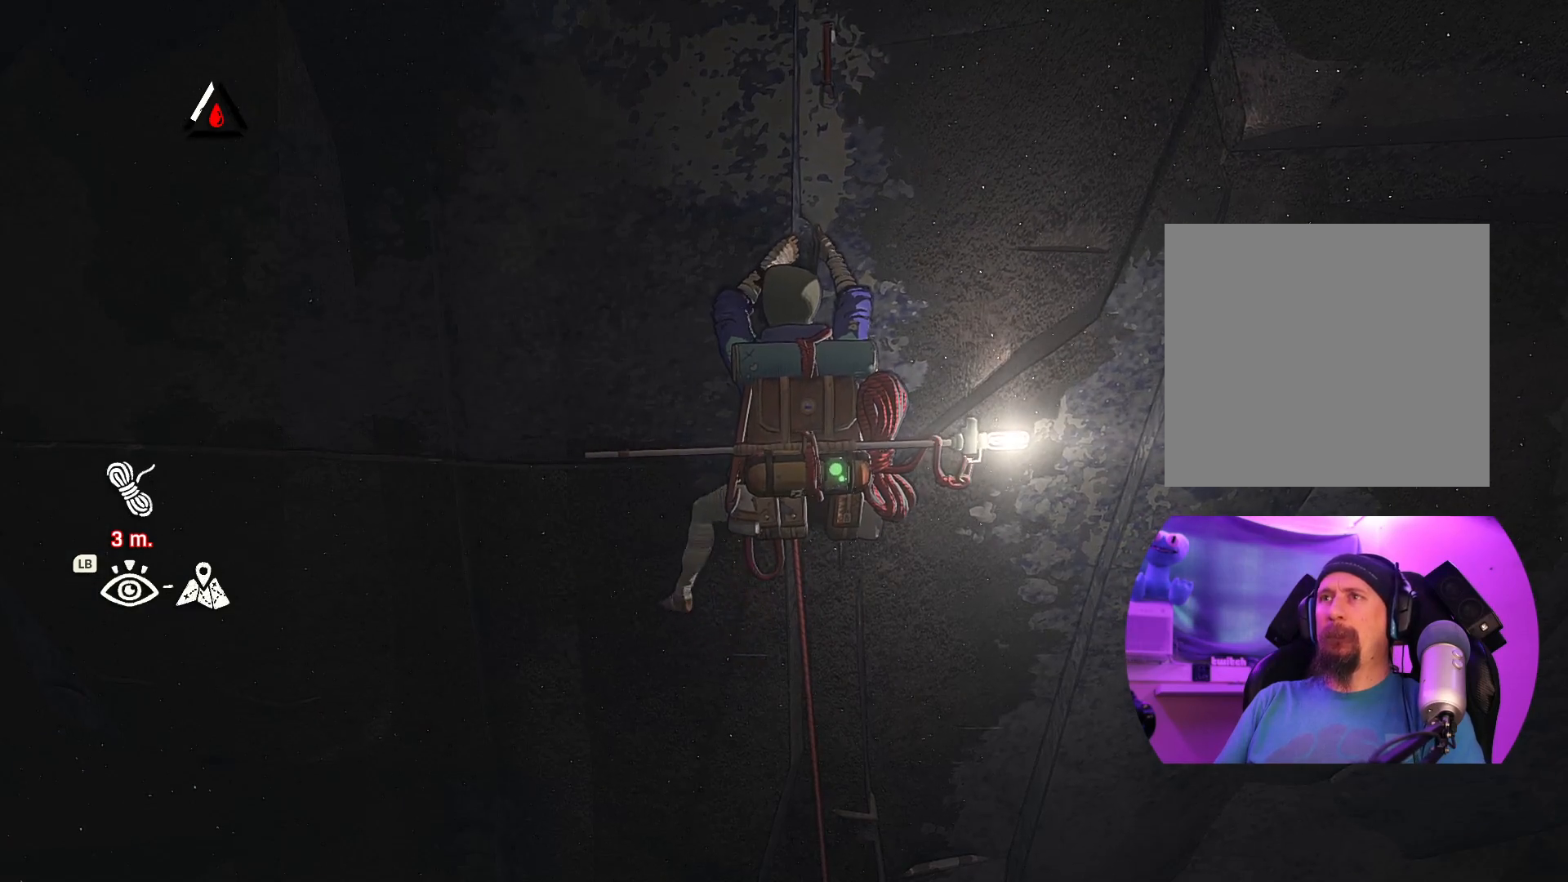
{"dt_ms": 500, "buttons": [], "left_stick": "center", "right_stick": "center", "events": [[467, "left_stick", "center"]]}
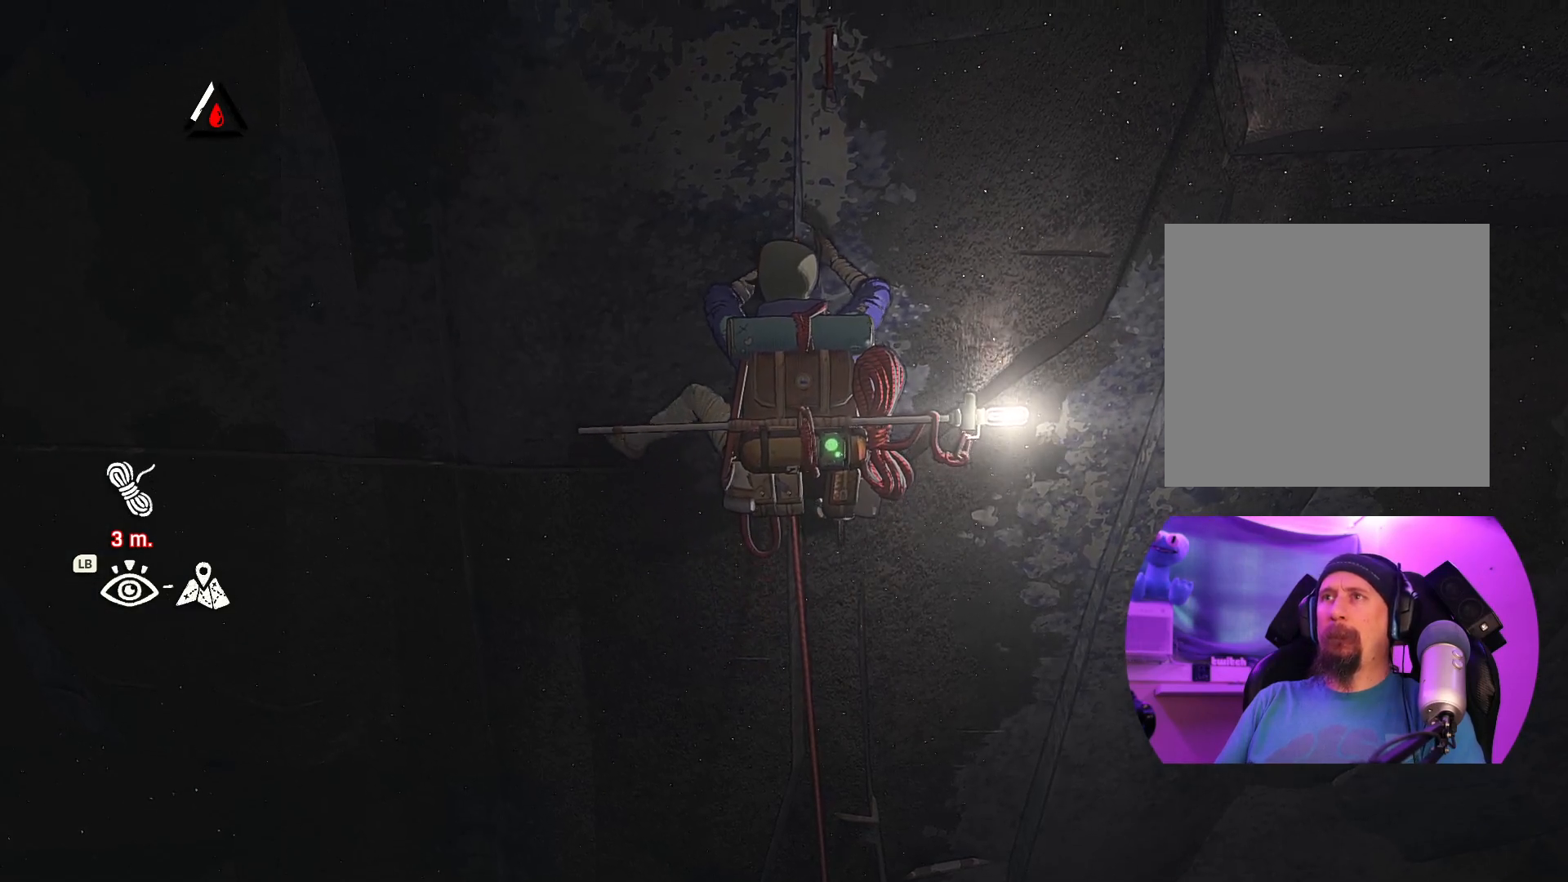
{"dt_ms": 500, "buttons": ["R1"], "left_stick": "center", "right_stick": "center", "events": [[50, "R1", "down"], [50, "R2", "down"], [417, "R2", "up"]]}
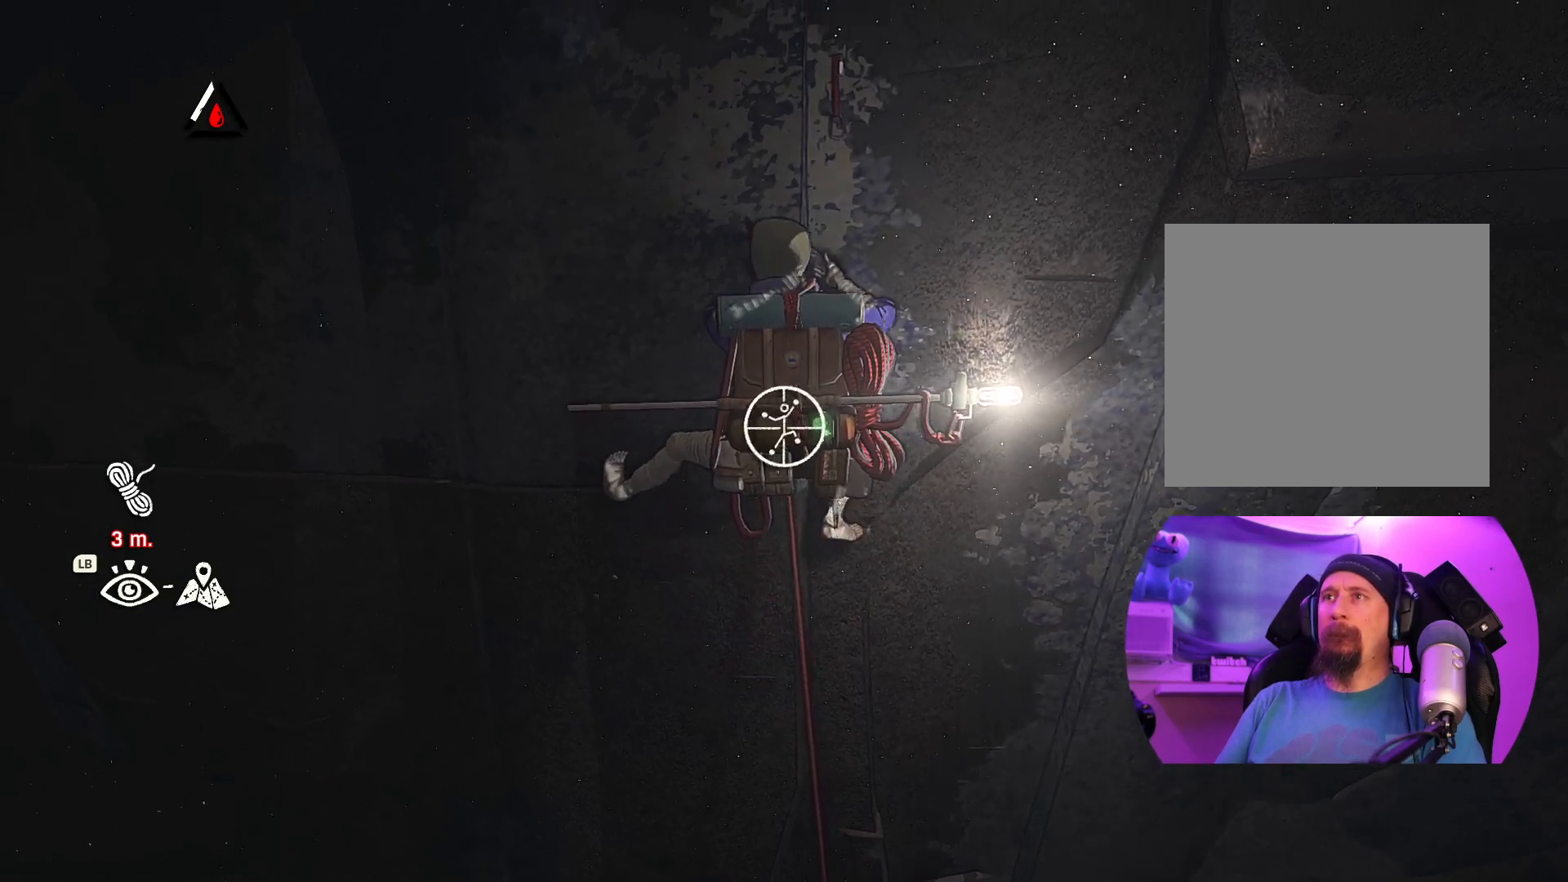
{"dt_ms": 500, "buttons": ["R1"], "left_stick": "center", "right_stick": "center"}
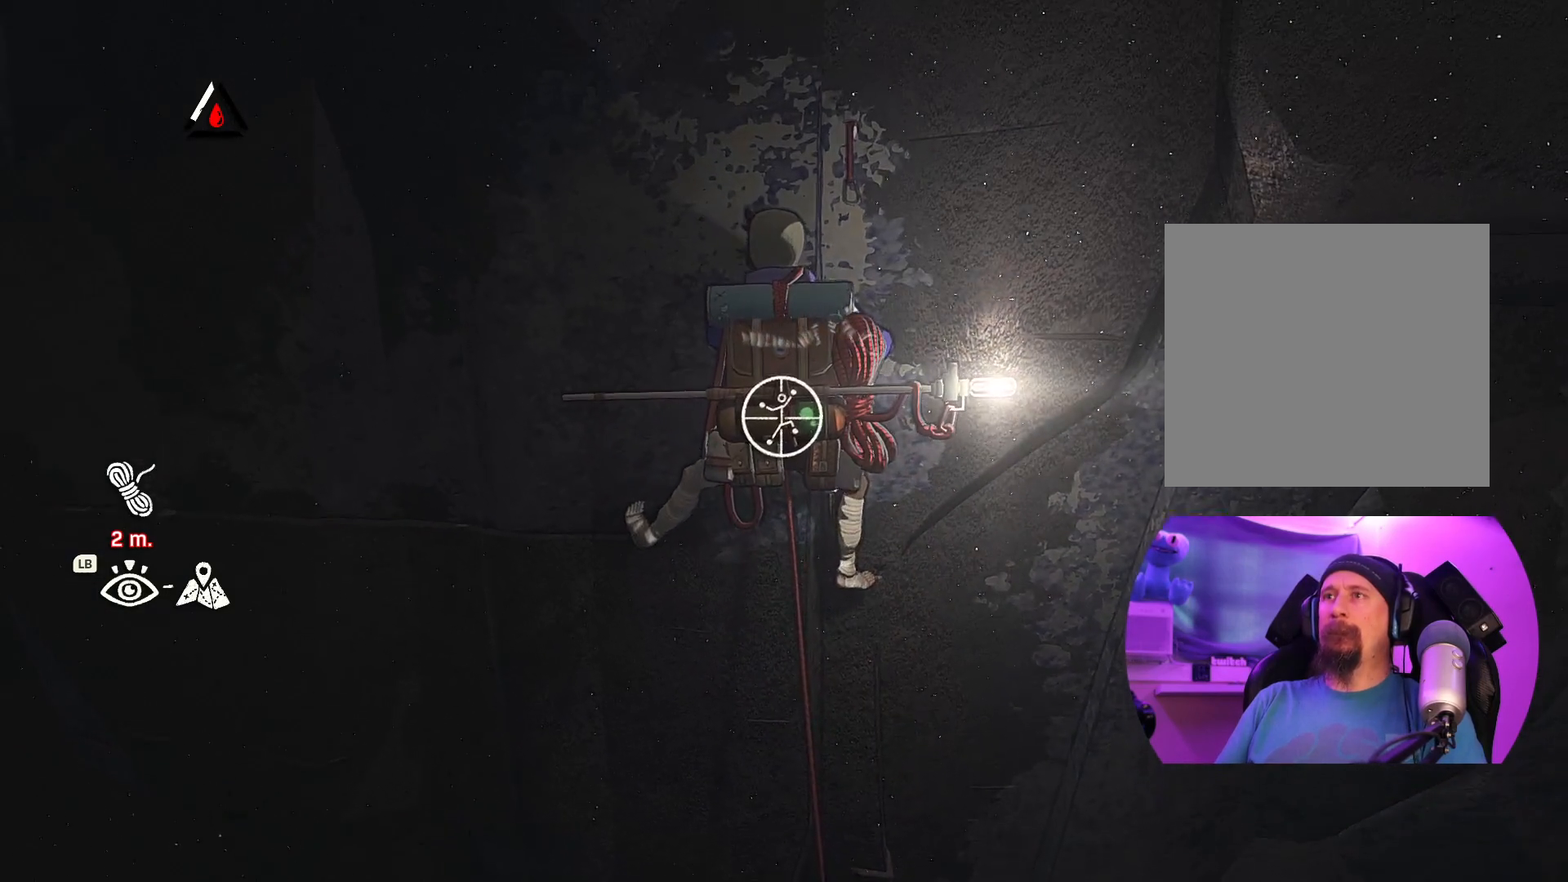
{"dt_ms": 1000, "buttons": [], "left_stick": "center", "right_stick": "center"}